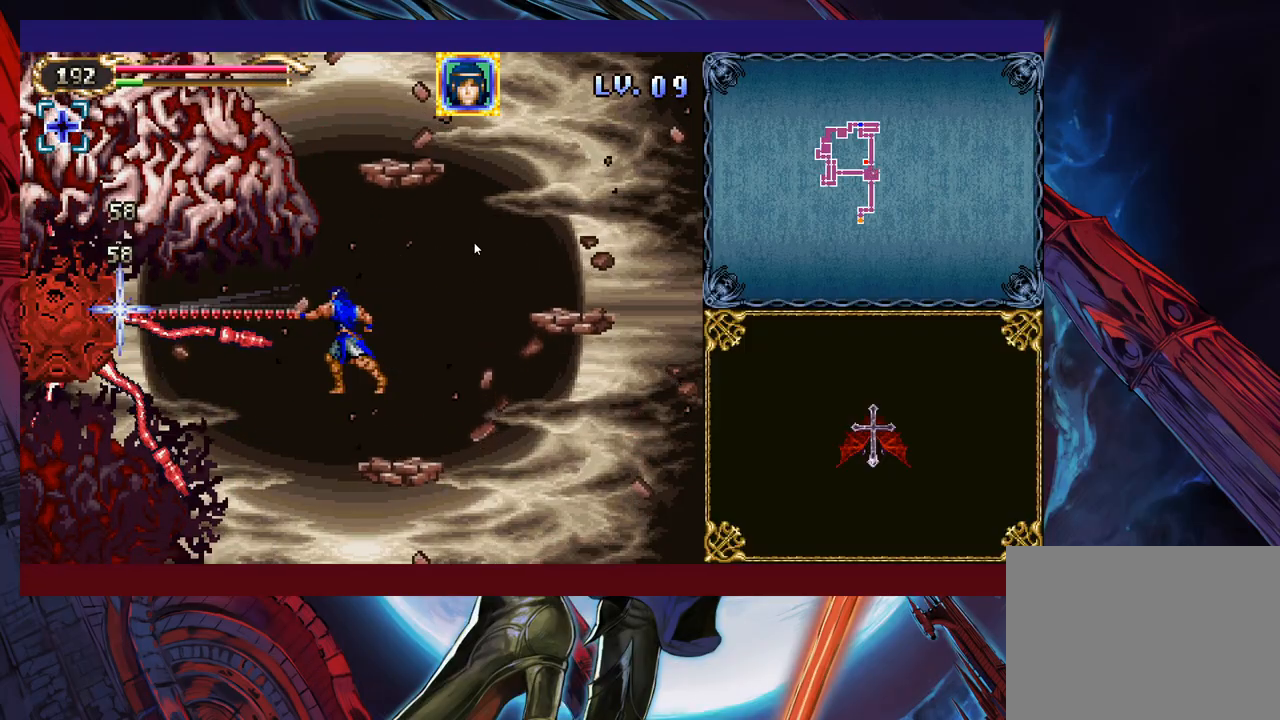
Gameplay with a controller (Xbox layout); each line is a JSON object with the inputs held at the frame after it. "events" lists button and stick changes between this image and that frame as [ms after this image, input, new state], when the widget could be followed in between. Not read: L2 R2 right_stick.
{"buttons": [], "left_stick": "center", "events": [[233, "B", "down"], [267, "X", "down"], [333, "B", "up"], [333, "X", "up"]]}
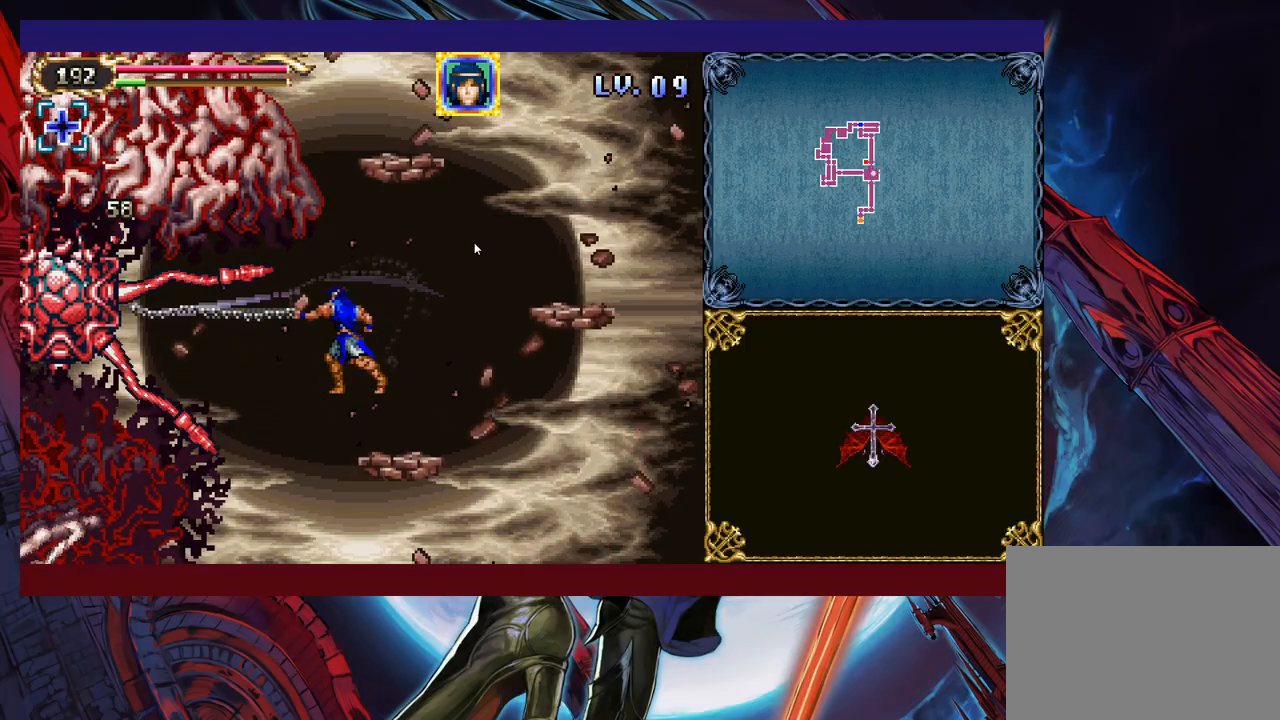
{"buttons": [], "left_stick": "center", "events": [[283, "B", "down"], [333, "X", "down"], [383, "B", "up"], [383, "X", "up"]]}
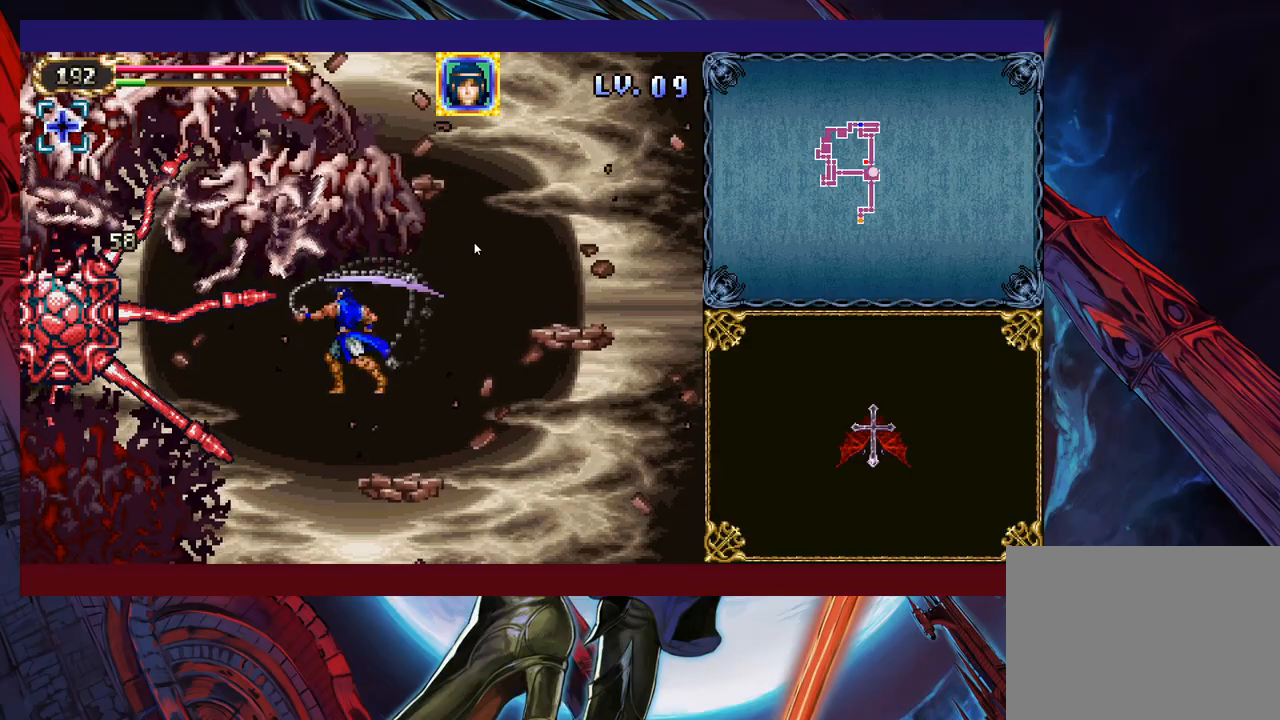
{"buttons": [], "left_stick": "center", "events": [[333, "B", "down"], [383, "X", "down"], [433, "B", "up"], [467, "X", "up"]]}
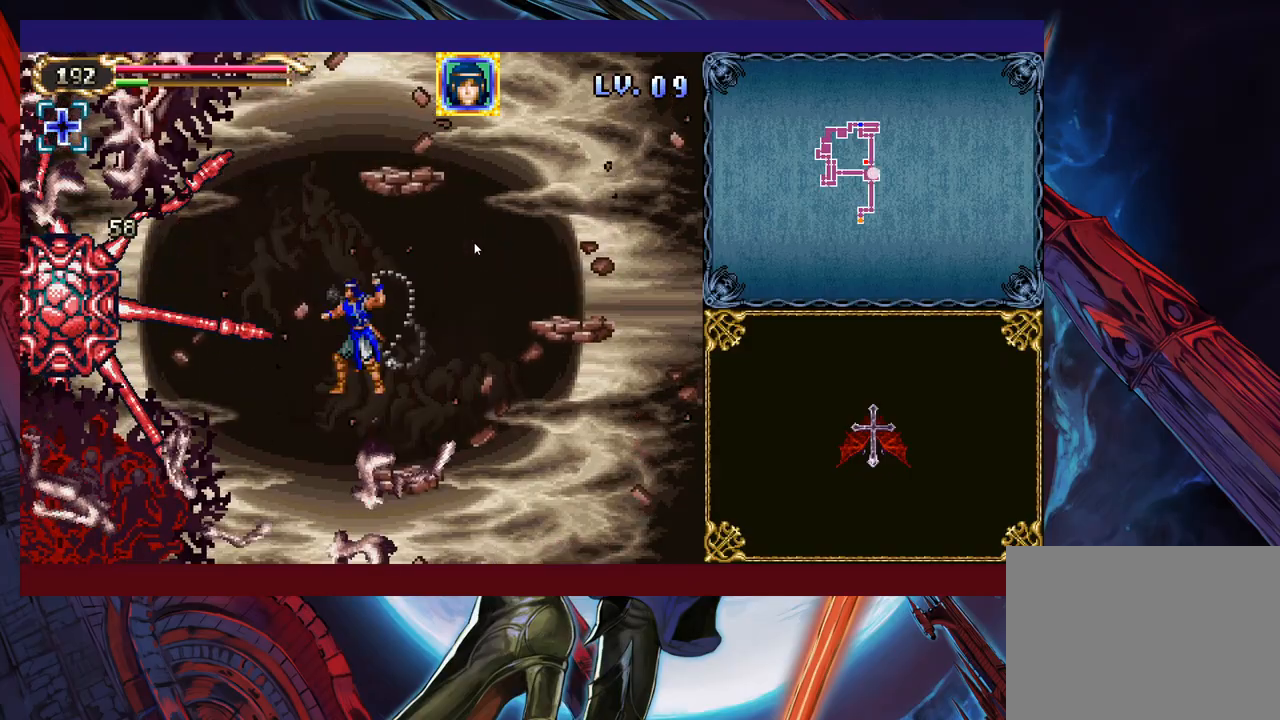
{"buttons": ["X"], "left_stick": "center", "events": [[383, "B", "down"], [433, "X", "down"], [483, "B", "up"]]}
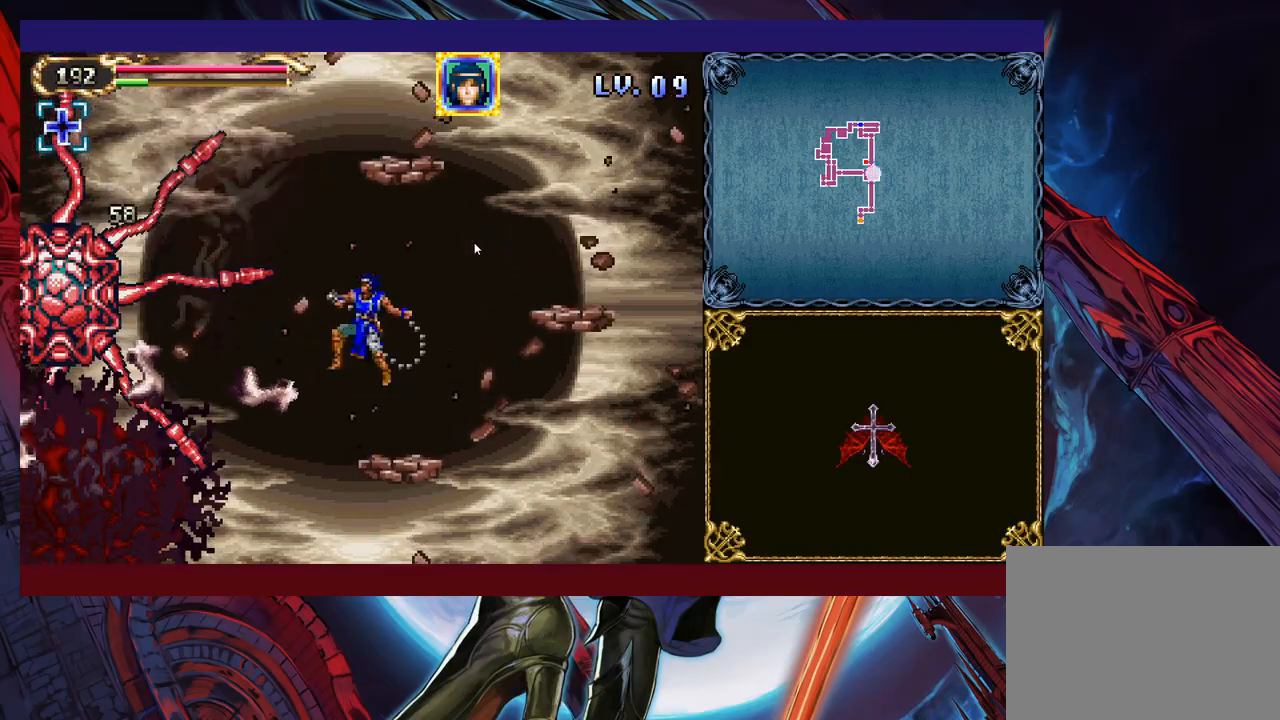
{"buttons": ["B", "X"], "left_stick": "center", "events": [[33, "X", "up"], [433, "B", "down"], [483, "X", "down"]]}
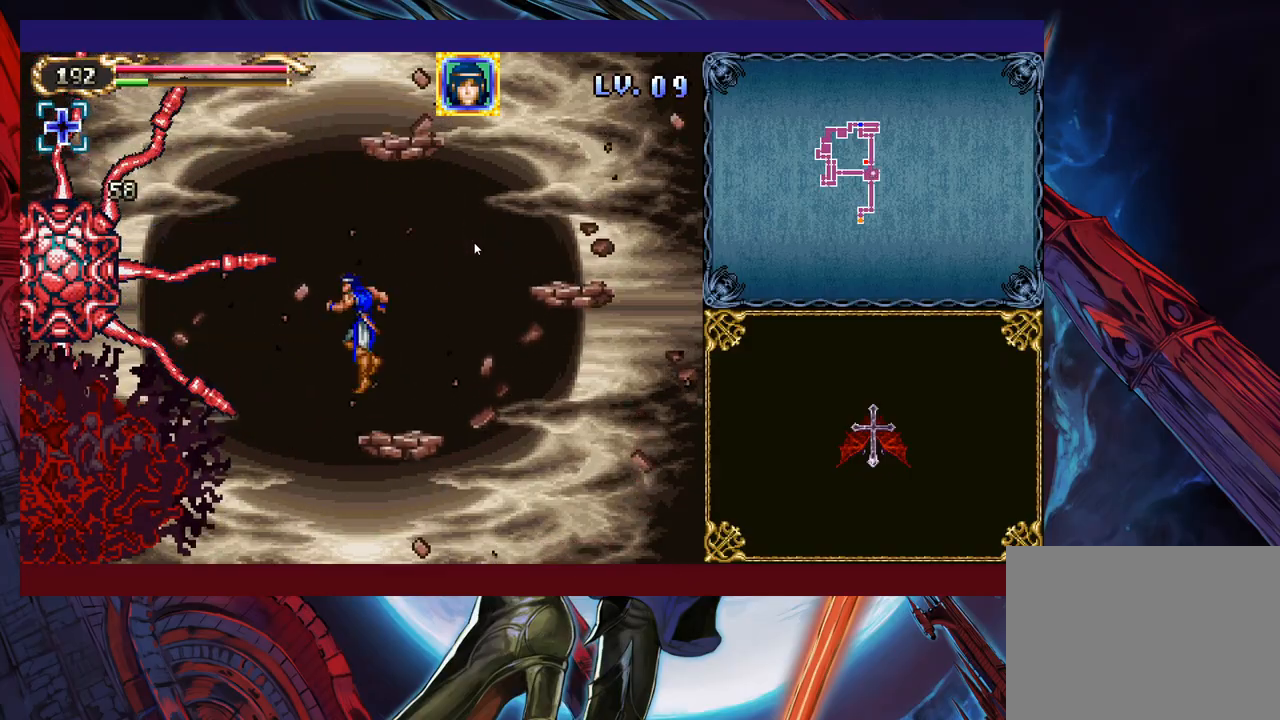
{"buttons": [], "left_stick": "center", "events": [[33, "B", "up"], [83, "X", "up"]]}
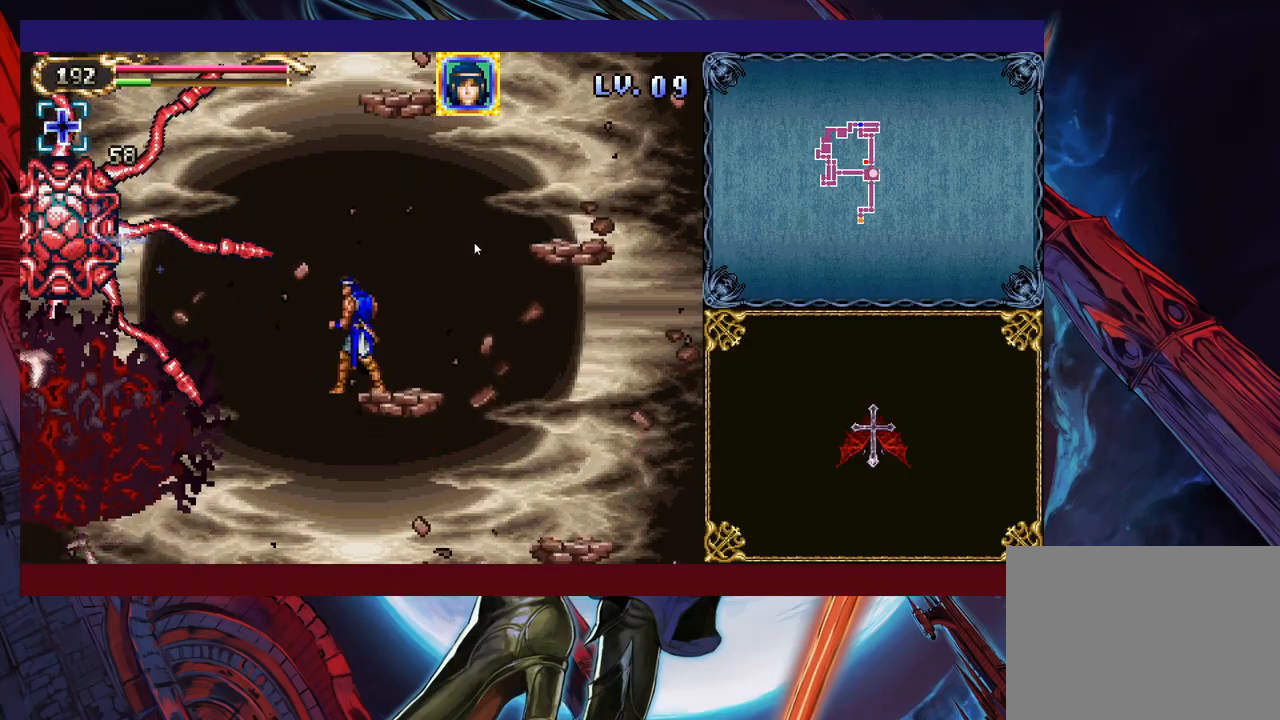
{"buttons": [], "left_stick": "center", "events": [[17, "B", "down"], [67, "X", "down"], [117, "B", "up"], [133, "X", "up"]]}
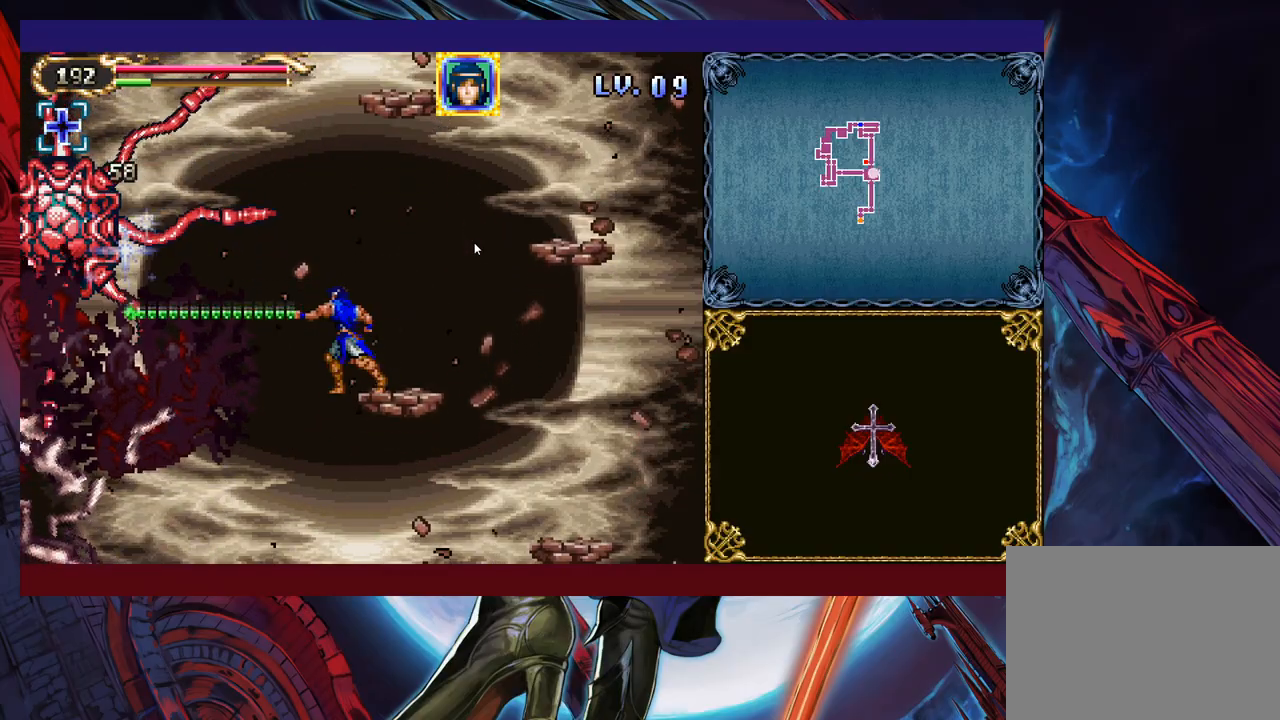
{"buttons": [], "left_stick": "center", "events": [[67, "B", "down"], [83, "X", "down"], [183, "B", "up"], [183, "X", "up"]]}
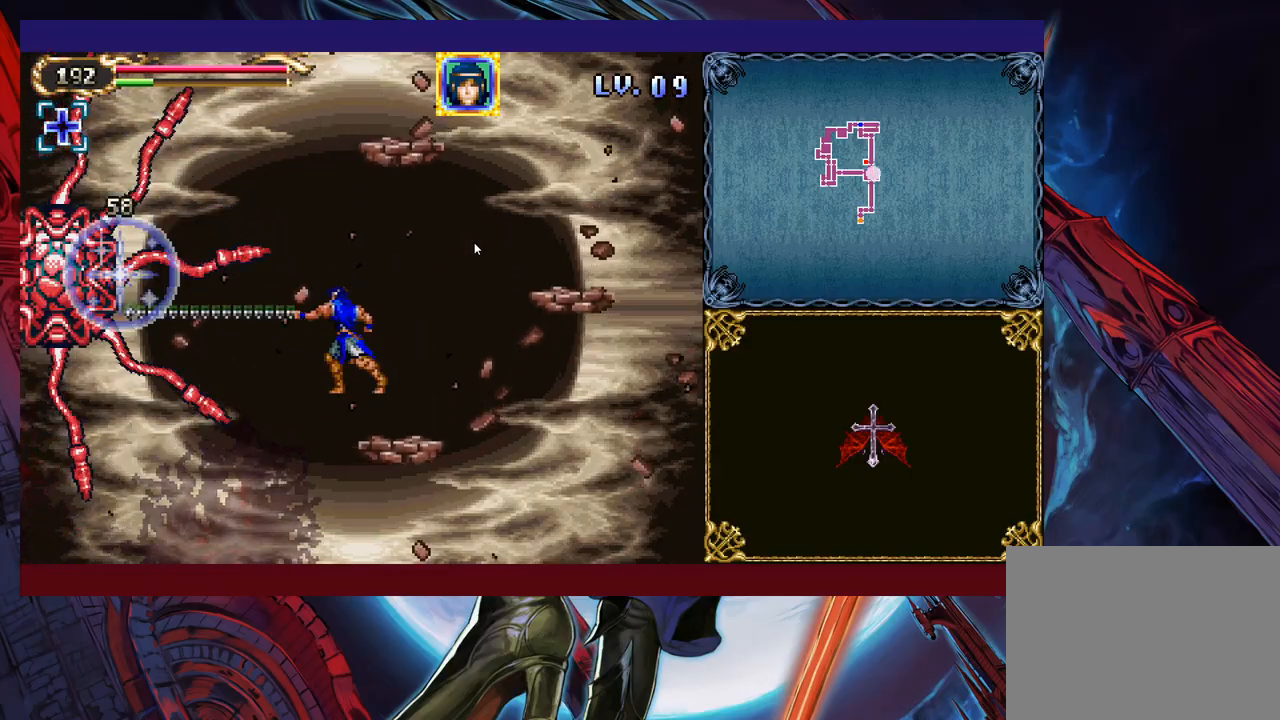
{"buttons": [], "left_stick": "center", "events": [[133, "B", "down"], [167, "X", "down"], [233, "B", "up"], [233, "X", "up"]]}
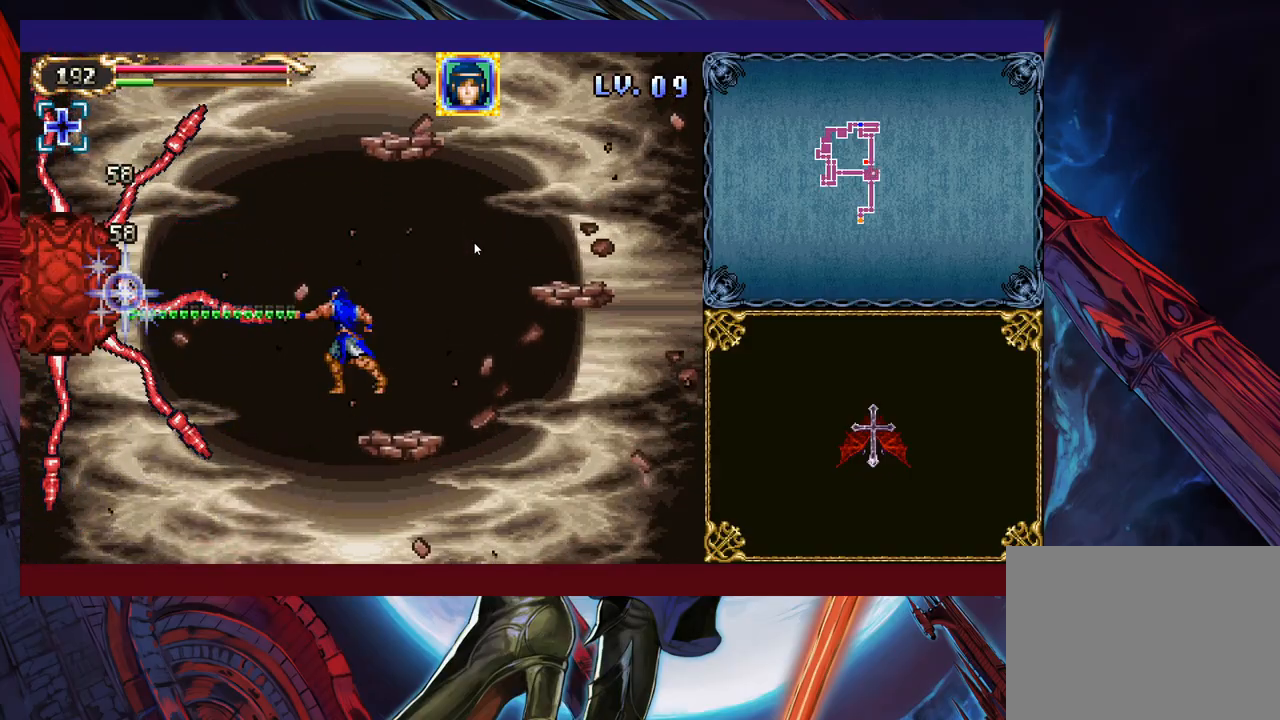
{"buttons": [], "left_stick": "center", "events": [[167, "B", "down"], [217, "X", "down"], [283, "B", "up"], [283, "X", "up"]]}
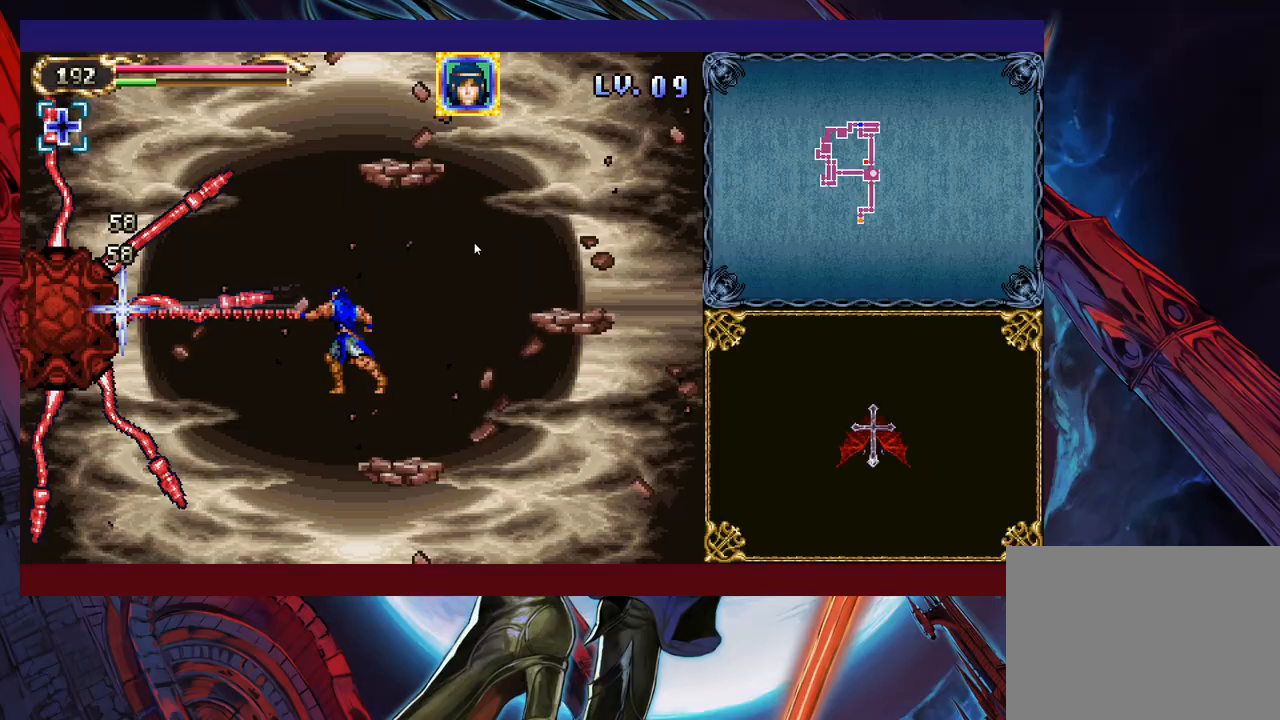
{"buttons": [], "left_stick": "center", "events": [[183, "B", "down"], [267, "X", "down"], [283, "B", "up"], [333, "X", "up"]]}
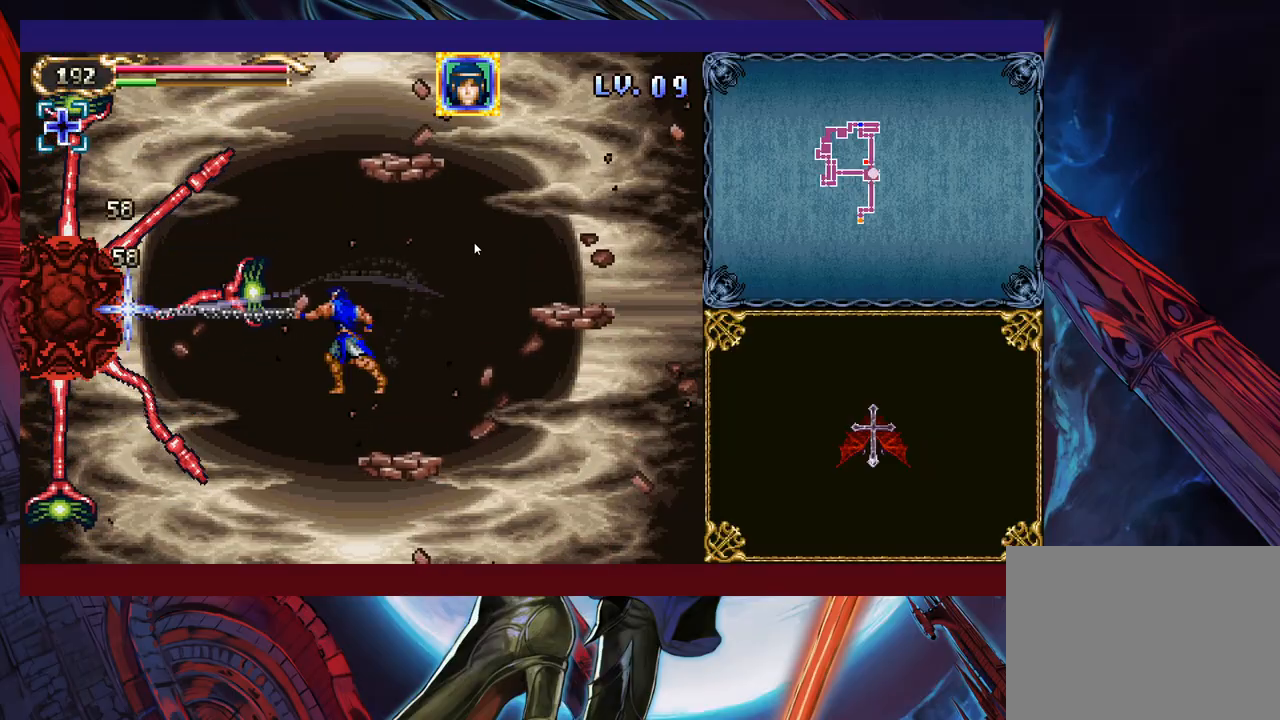
{"buttons": [], "left_stick": "left", "events": [[233, "left_stick", "left"]]}
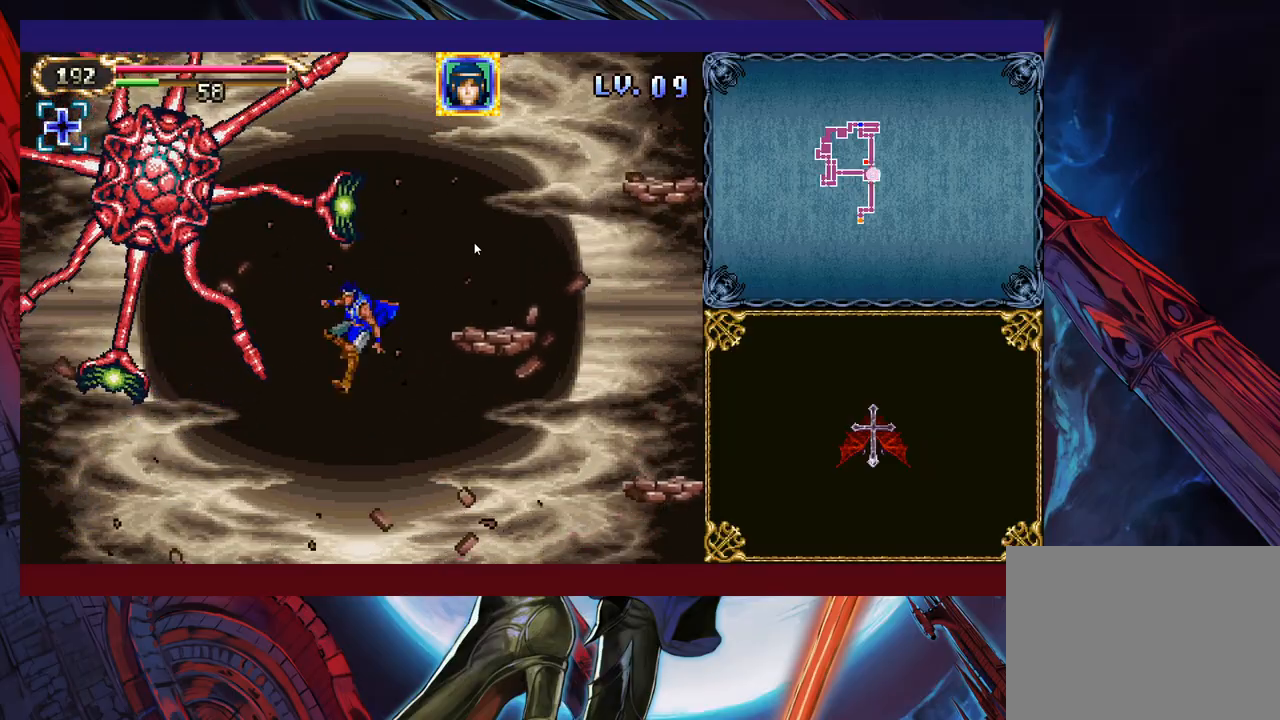
{"buttons": [], "left_stick": "left", "events": [[133, "B", "down"], [133, "left_stick", "center"], [267, "B", "up"], [333, "left_stick", "left"]]}
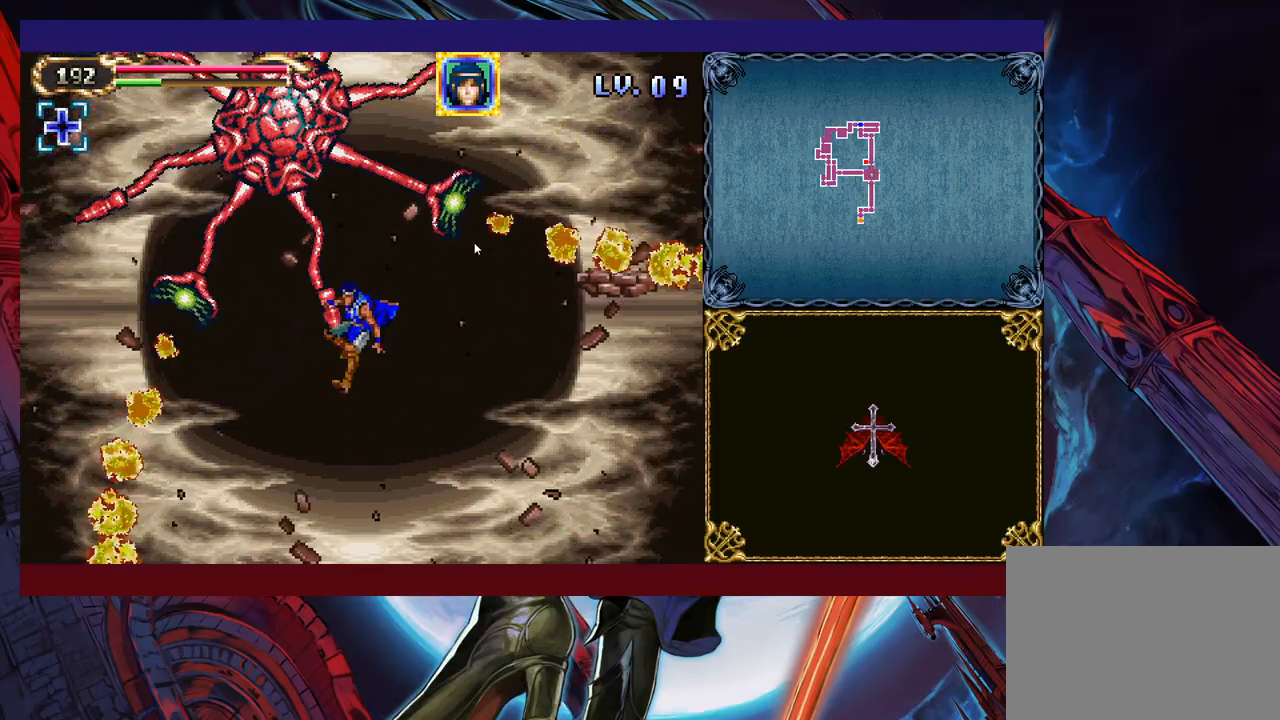
{"buttons": [], "left_stick": "left", "events": [[17, "left_stick", "center"], [167, "left_stick", "left"]]}
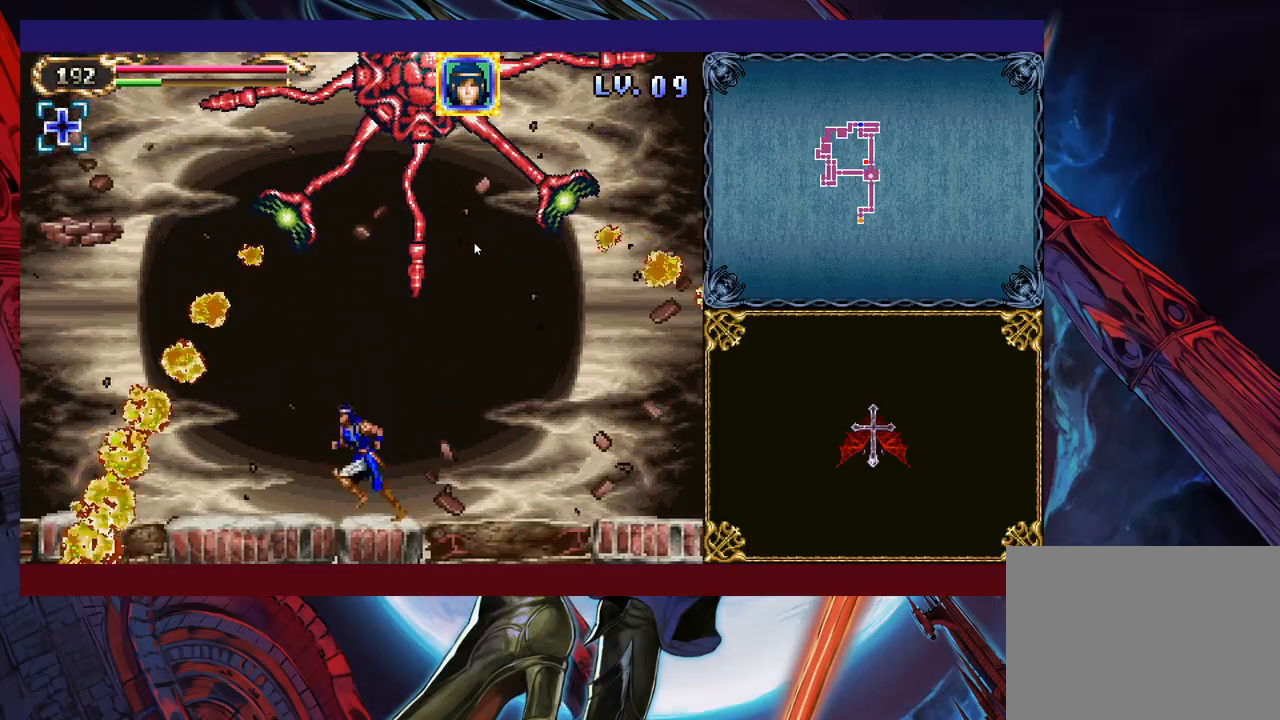
{"buttons": [], "left_stick": "center", "events": [[17, "left_stick", "center"], [333, "SELECT", "down"], [433, "SELECT", "up"]]}
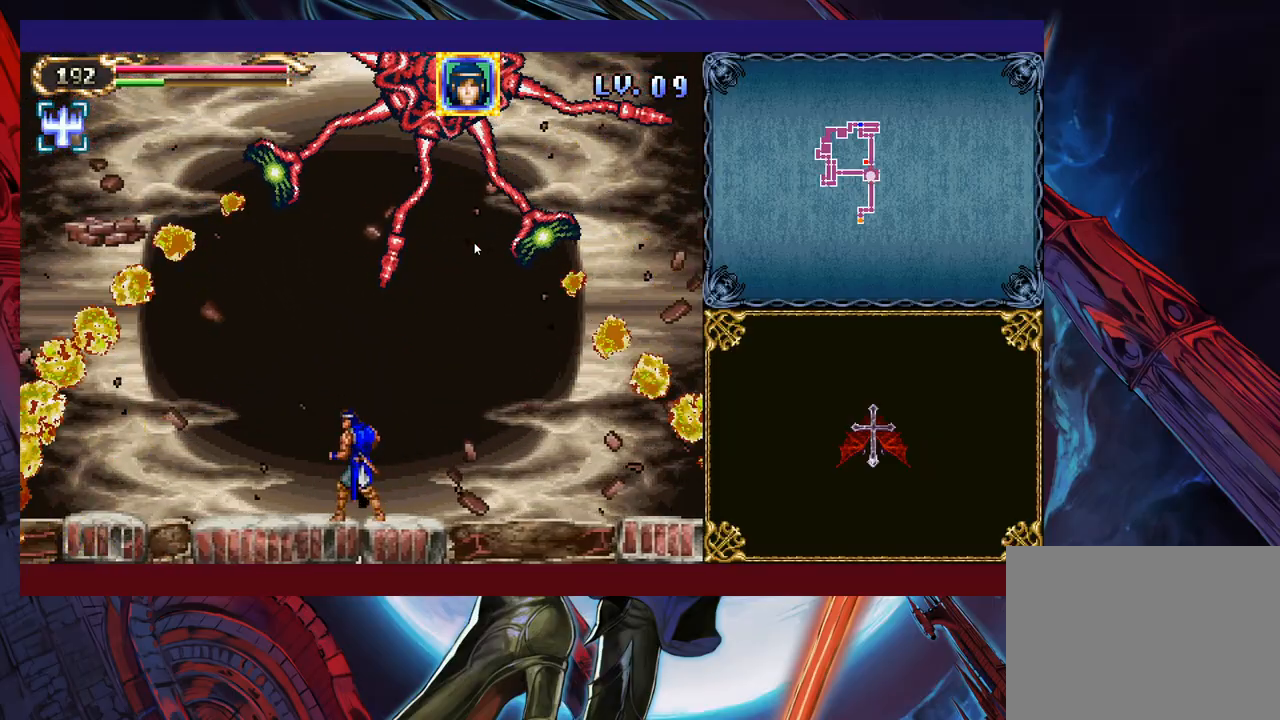
{"buttons": ["SELECT"], "left_stick": "center", "events": [[17, "left_stick", "left"], [67, "B", "down"], [133, "B", "up"], [167, "left_stick", "center"], [233, "SELECT", "down"], [317, "SELECT", "up"], [367, "SELECT", "down"]]}
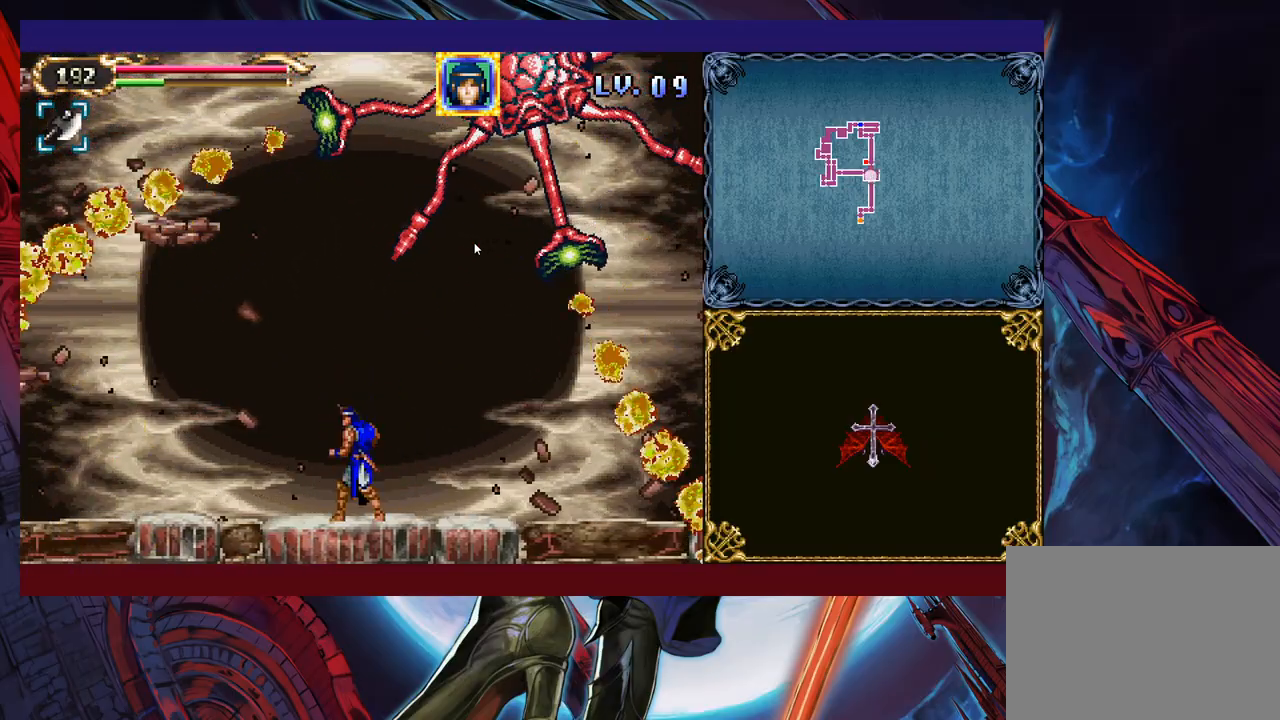
{"buttons": [], "left_stick": "left", "events": [[17, "SELECT", "up"], [233, "SELECT", "down"], [283, "SELECT", "up"], [383, "left_stick", "left"]]}
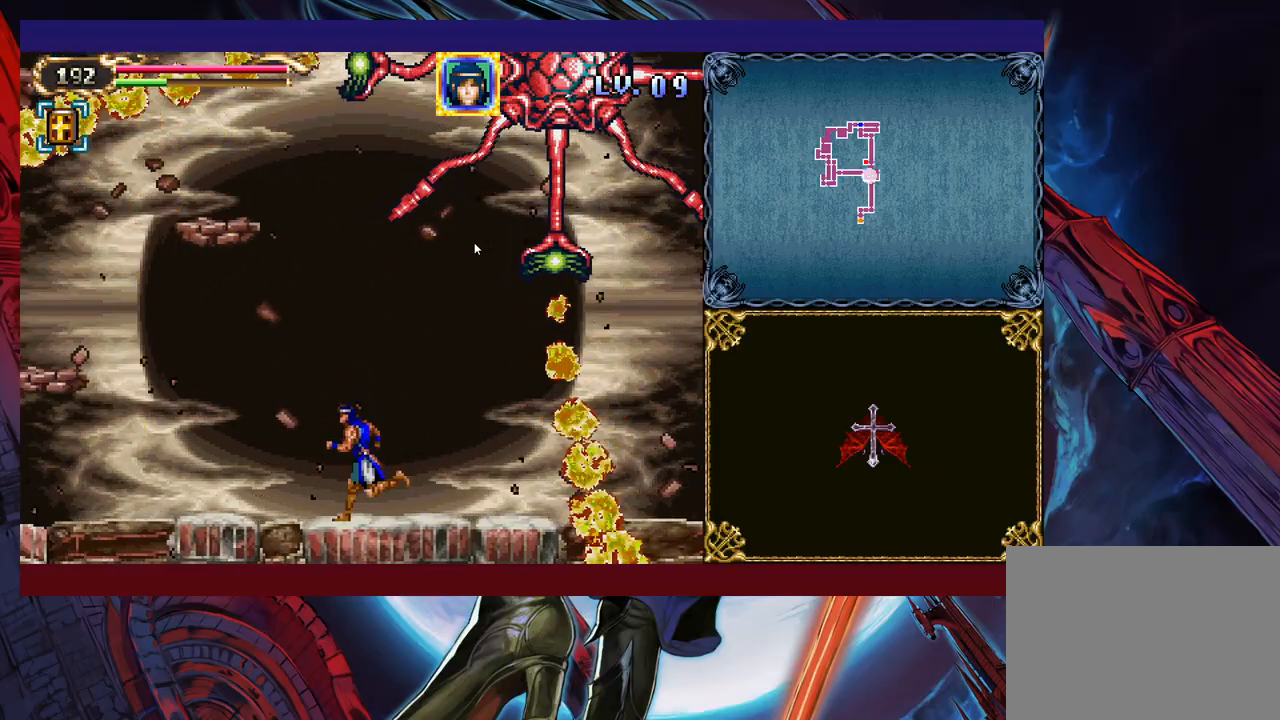
{"buttons": [], "left_stick": "left", "events": [[17, "B", "down"], [67, "left_stick", "center"], [83, "B", "up"], [133, "SELECT", "down"], [183, "SELECT", "up"], [233, "SELECT", "down"], [417, "SELECT", "up"], [483, "left_stick", "left"]]}
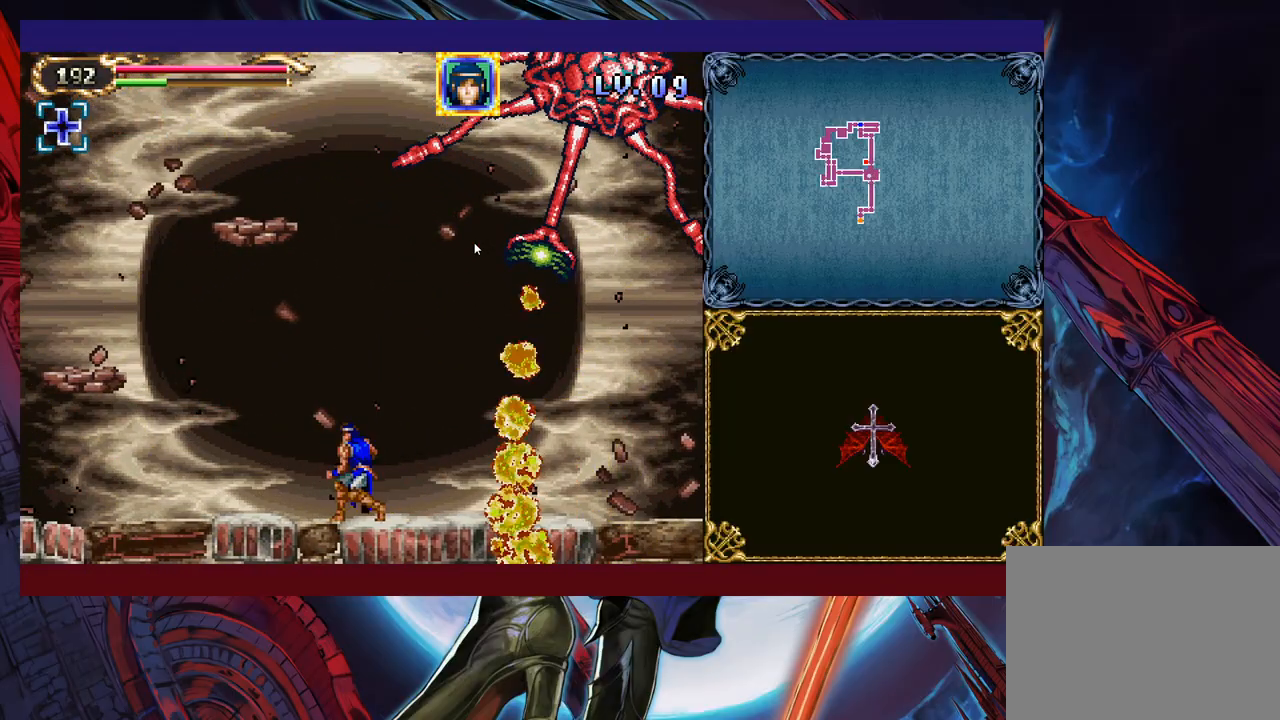
{"buttons": [], "left_stick": "left", "events": [[17, "B", "down"], [133, "left_stick", "center"], [183, "SELECT", "down"], [283, "SELECT", "up"], [317, "left_stick", "left"], [433, "B", "up"]]}
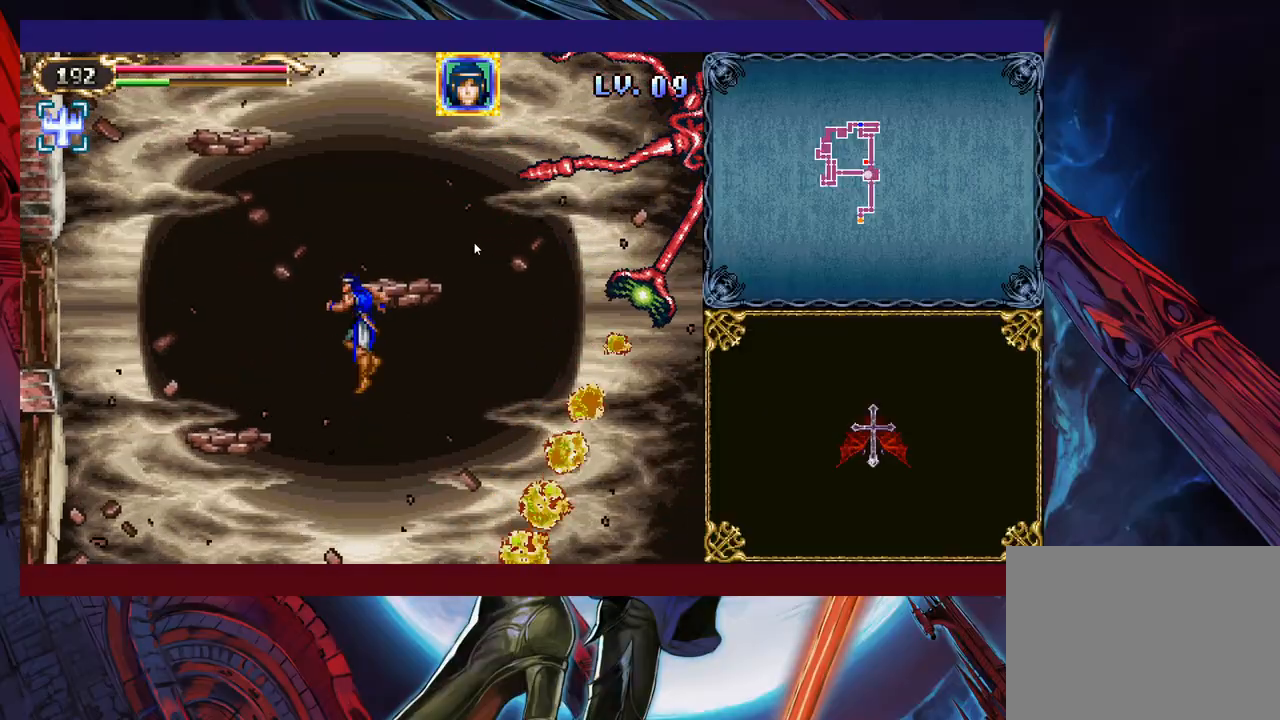
{"buttons": [], "left_stick": "center", "events": [[17, "left_stick", "center"], [33, "SELECT", "down"], [83, "B", "down"], [133, "SELECT", "up"], [183, "left_stick", "left"], [233, "B", "up"], [483, "left_stick", "center"]]}
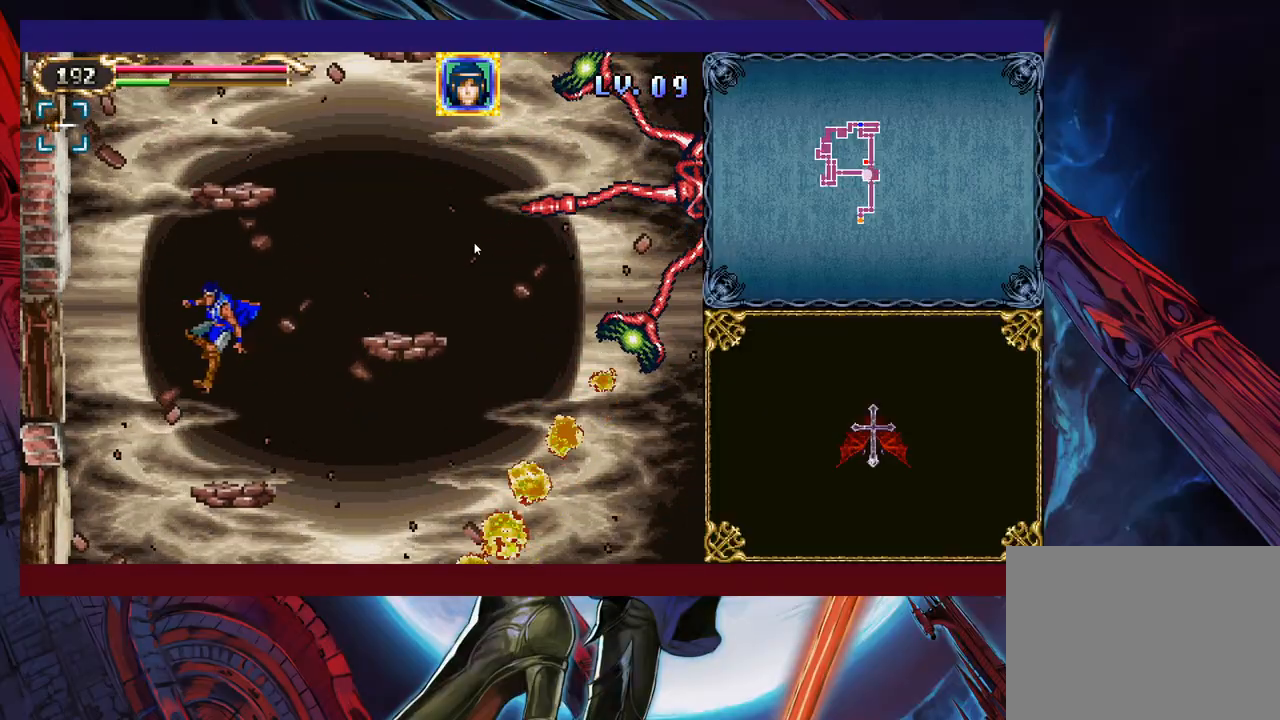
{"buttons": [], "left_stick": "right", "events": [[217, "SELECT", "down"], [317, "SELECT", "up"], [433, "left_stick", "right"]]}
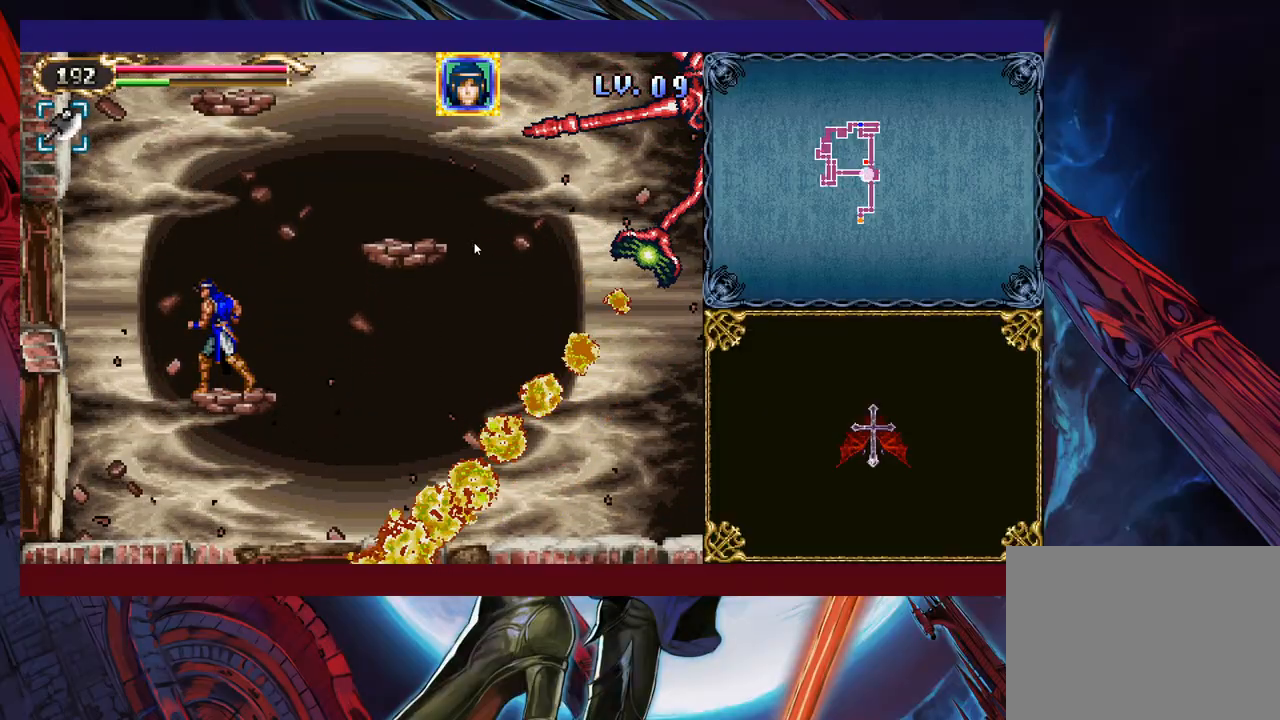
{"buttons": ["B"], "left_stick": "right", "events": [[283, "left_stick", "center"], [367, "left_stick", "right"], [433, "B", "down"]]}
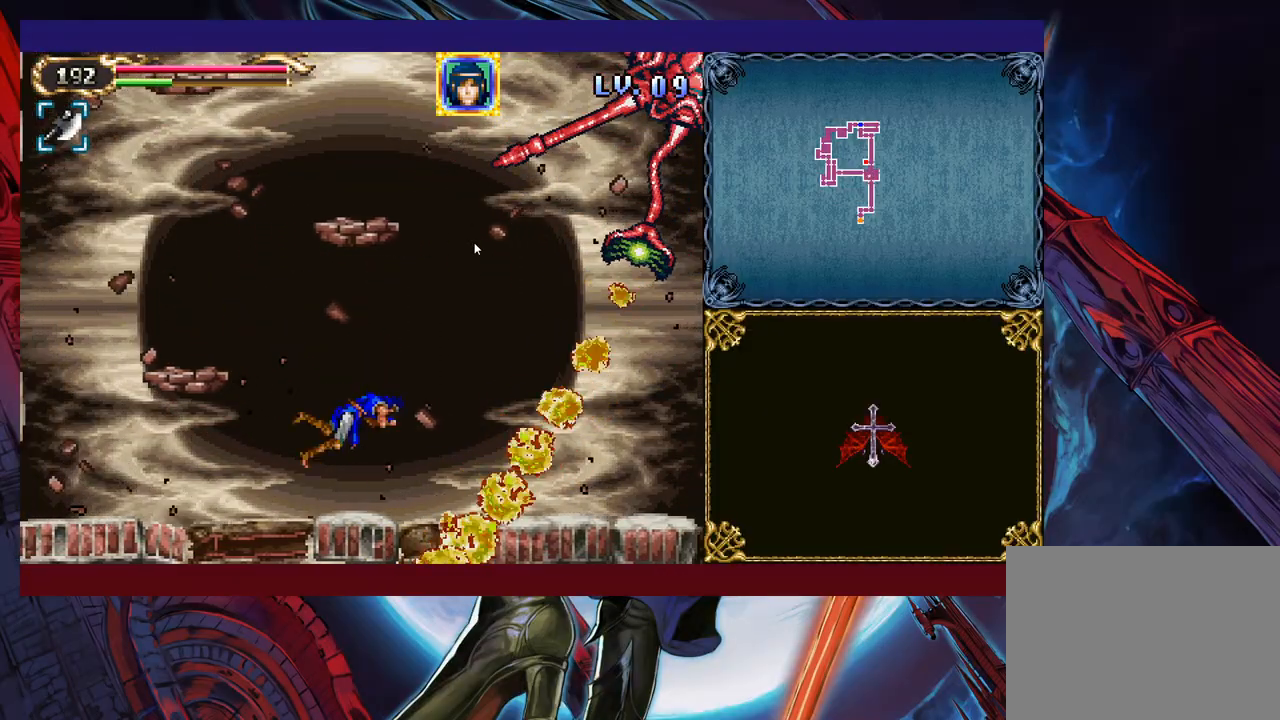
{"buttons": ["X"], "left_stick": "up", "events": [[83, "B", "up"], [183, "B", "down"], [317, "B", "up"], [383, "left_stick", "up-right"], [467, "X", "down"], [483, "left_stick", "up"]]}
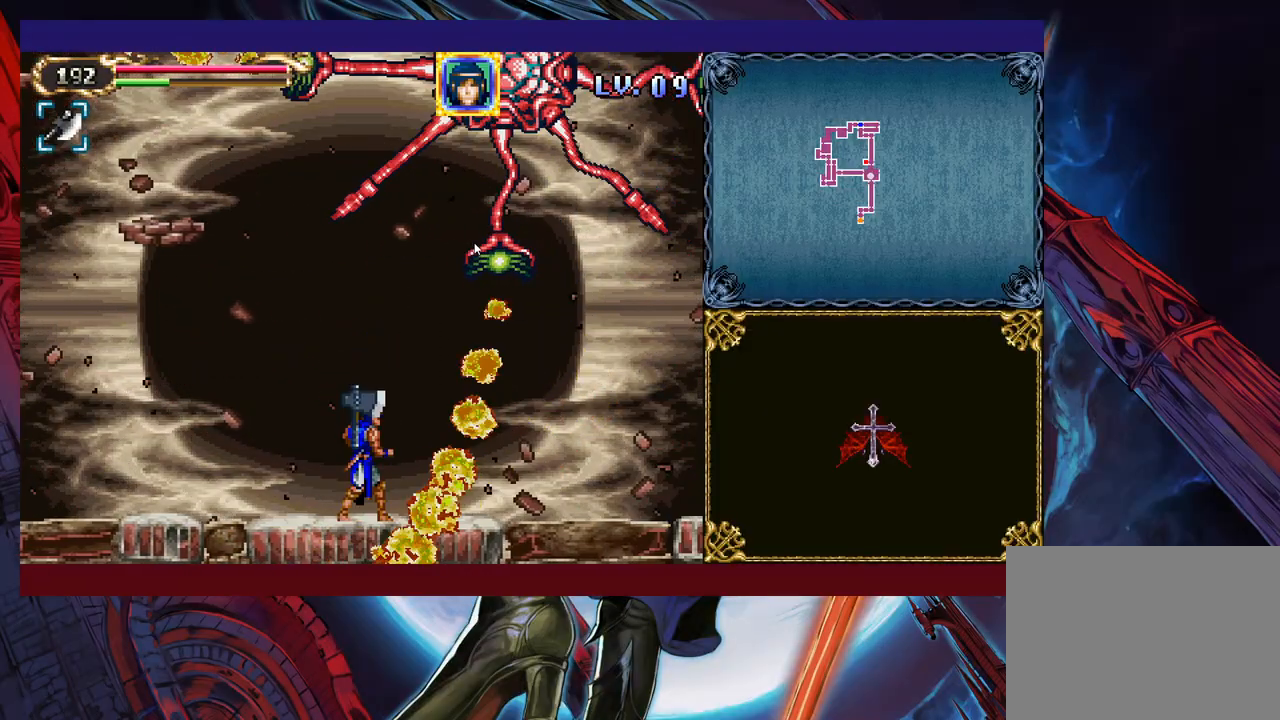
{"buttons": [], "left_stick": "right", "events": [[67, "X", "up"], [83, "left_stick", "up-left"], [217, "left_stick", "center"], [483, "left_stick", "right"]]}
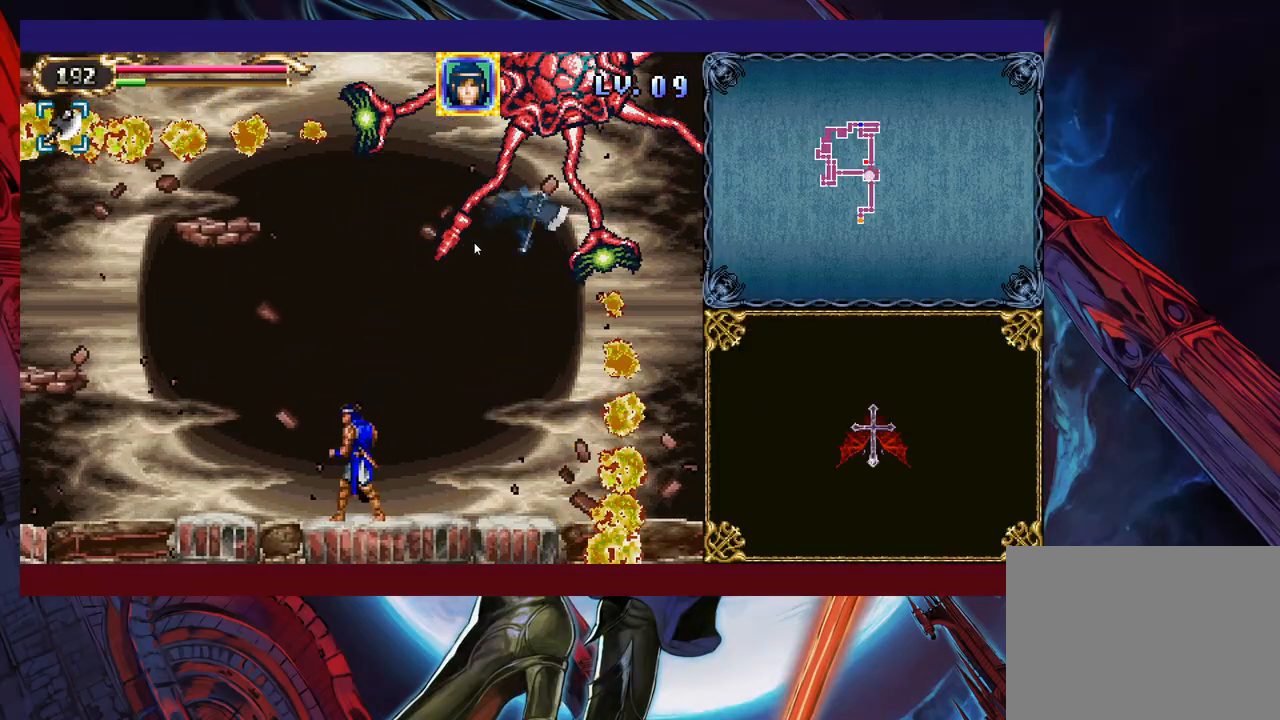
{"buttons": ["B", "X"], "left_stick": "center", "events": [[33, "B", "down"], [183, "B", "up"], [233, "B", "down"], [283, "left_stick", "center"], [333, "X", "down"]]}
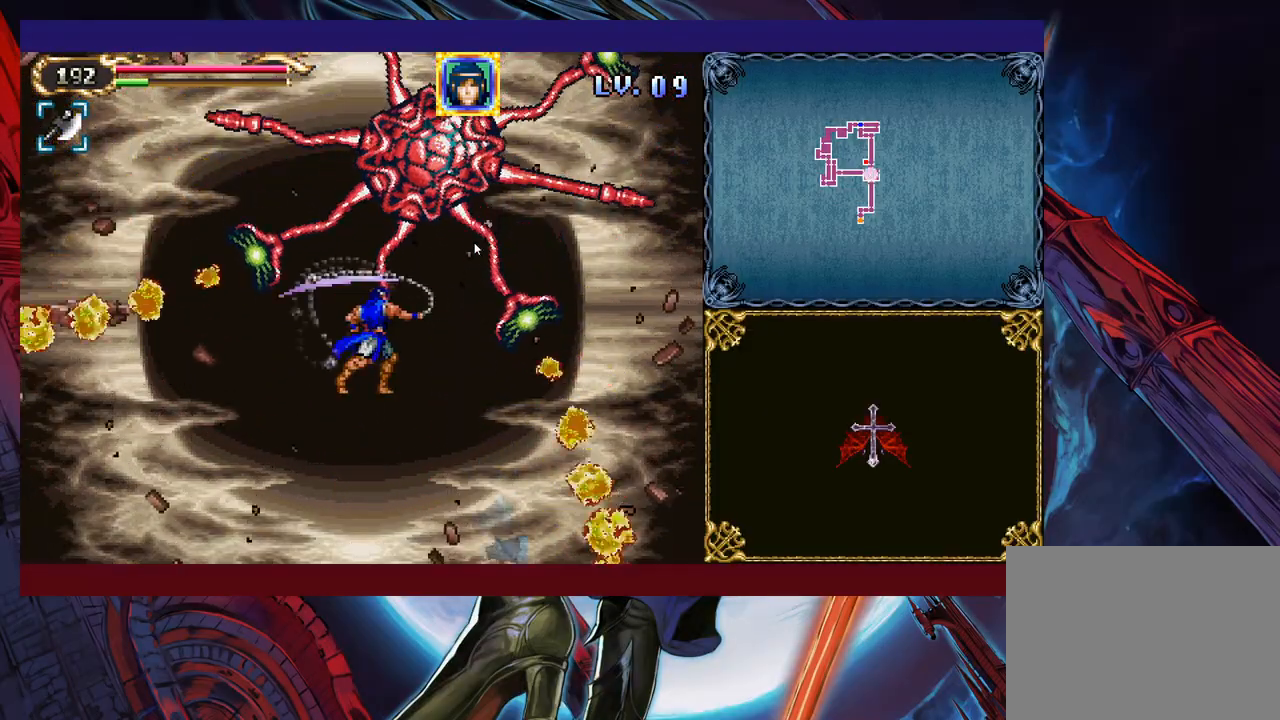
{"buttons": [], "left_stick": "center", "events": [[217, "B", "up"], [217, "X", "up"], [317, "left_stick", "up"], [367, "X", "down"], [483, "X", "up"], [483, "left_stick", "center"]]}
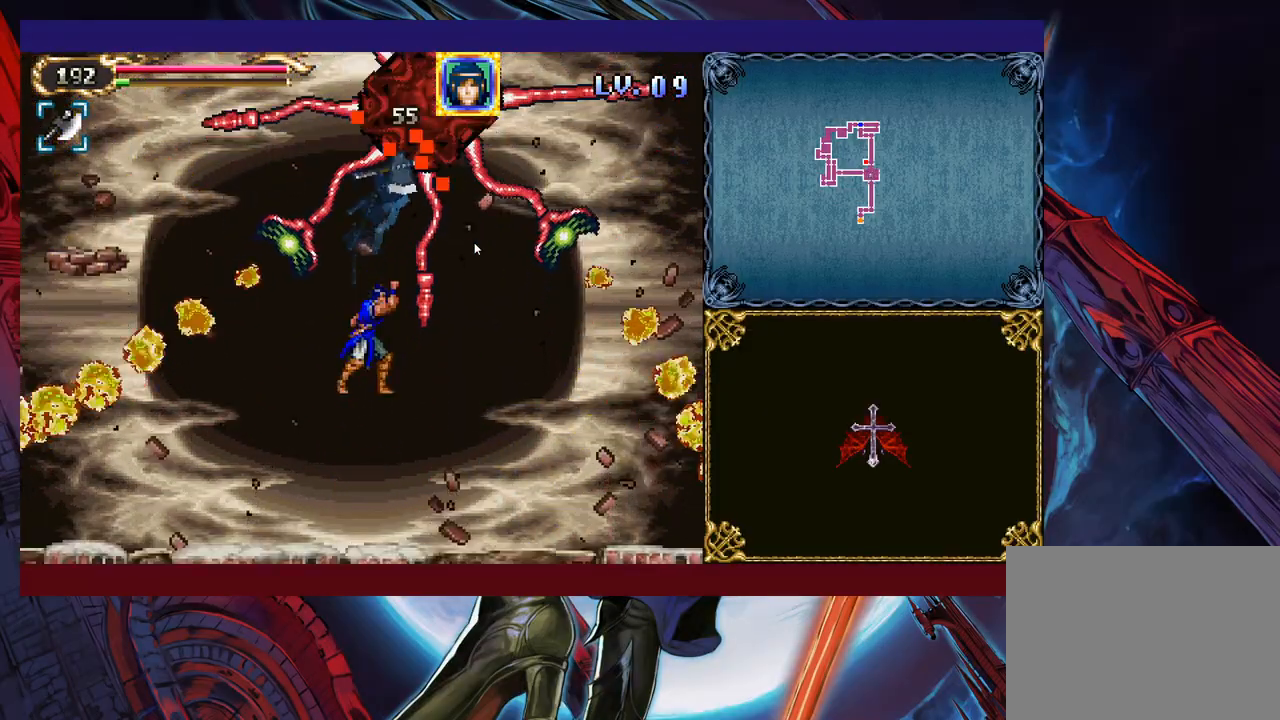
{"buttons": [], "left_stick": "right", "events": [[83, "left_stick", "right"], [317, "B", "down"], [483, "B", "up"]]}
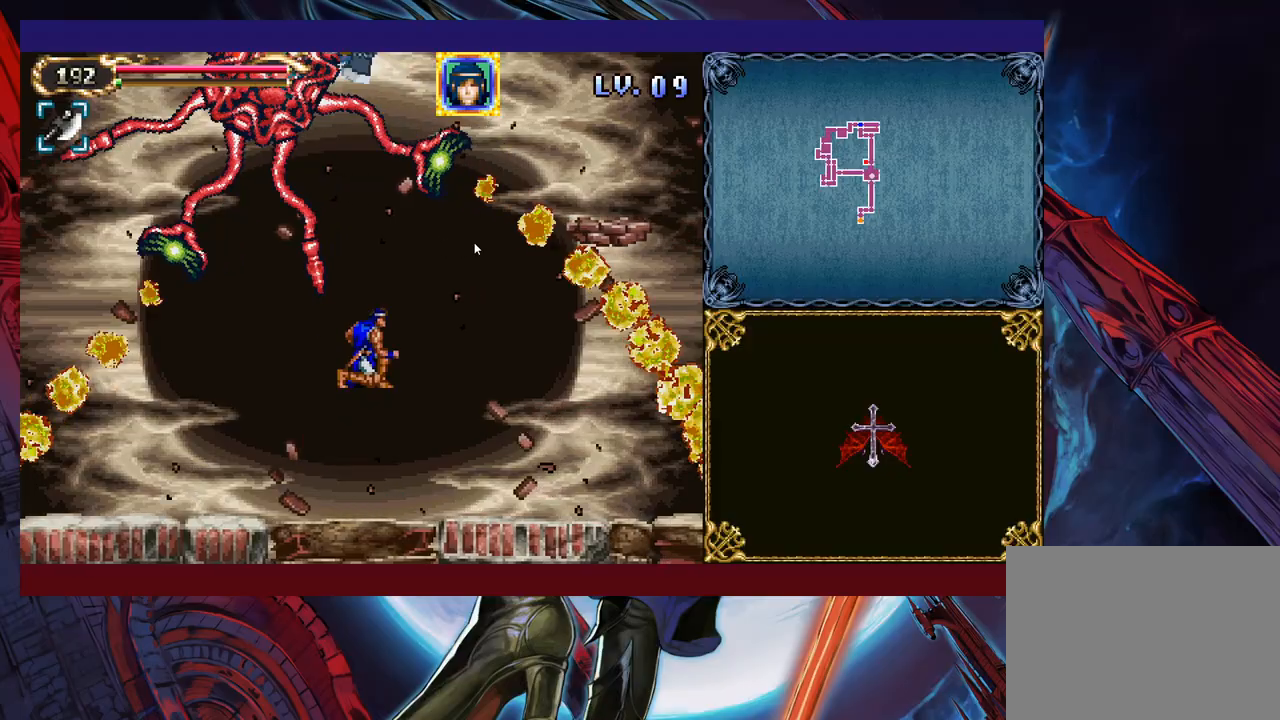
{"buttons": ["B", "X"], "left_stick": "center", "events": [[67, "B", "down"], [133, "left_stick", "left"], [217, "X", "down"], [233, "left_stick", "center"]]}
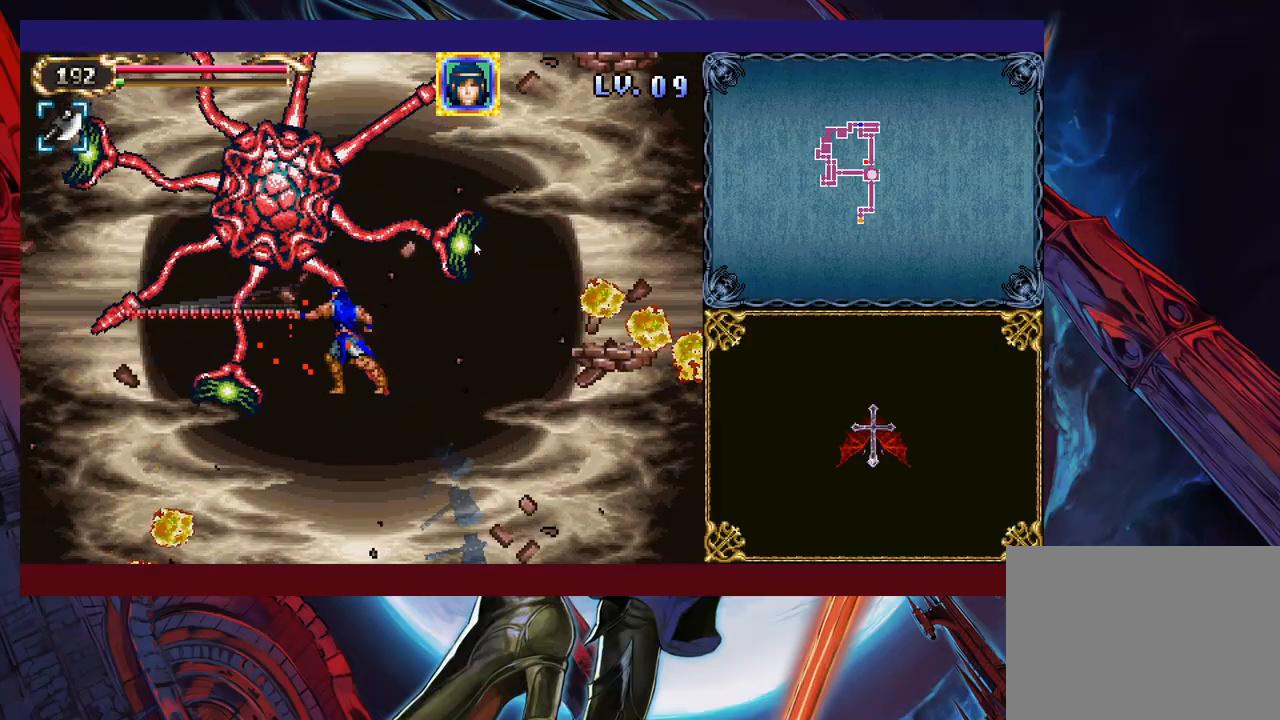
{"buttons": [], "left_stick": "center", "events": [[17, "left_stick", "right"], [133, "B", "up"], [133, "X", "up"], [267, "left_stick", "center"]]}
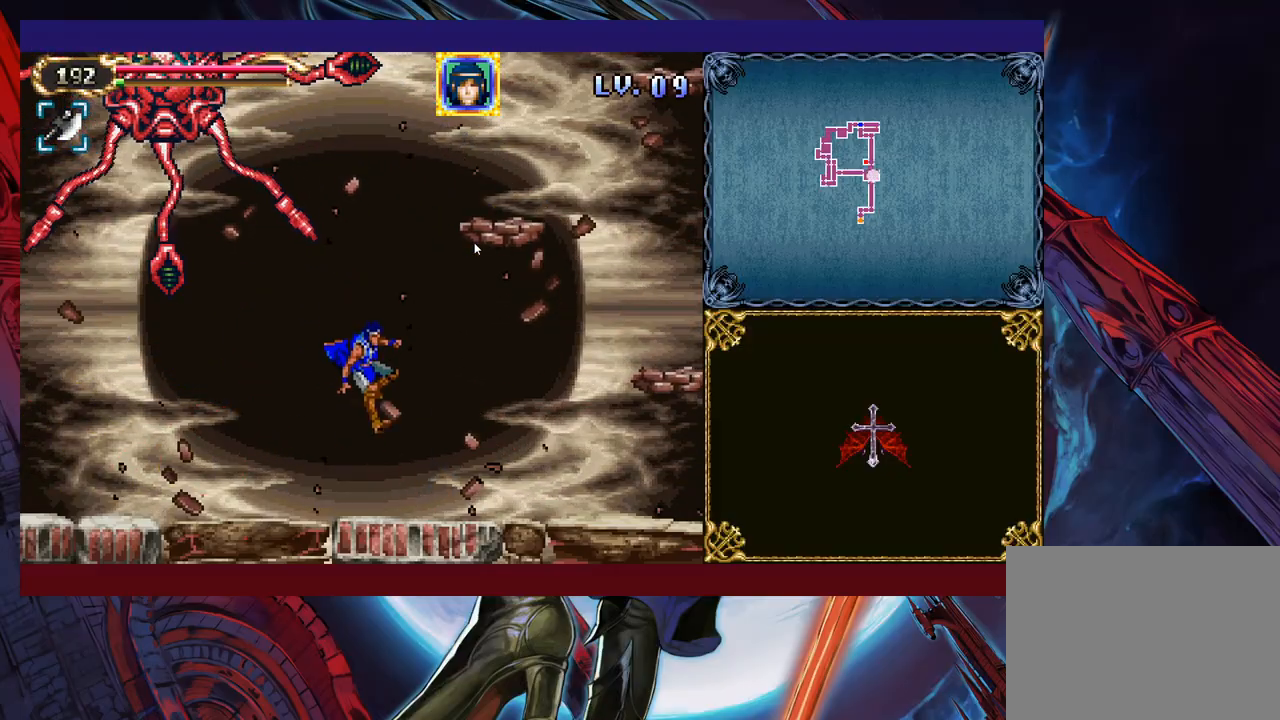
{"buttons": [], "left_stick": "left", "events": [[167, "B", "down"], [433, "B", "up"], [483, "left_stick", "left"]]}